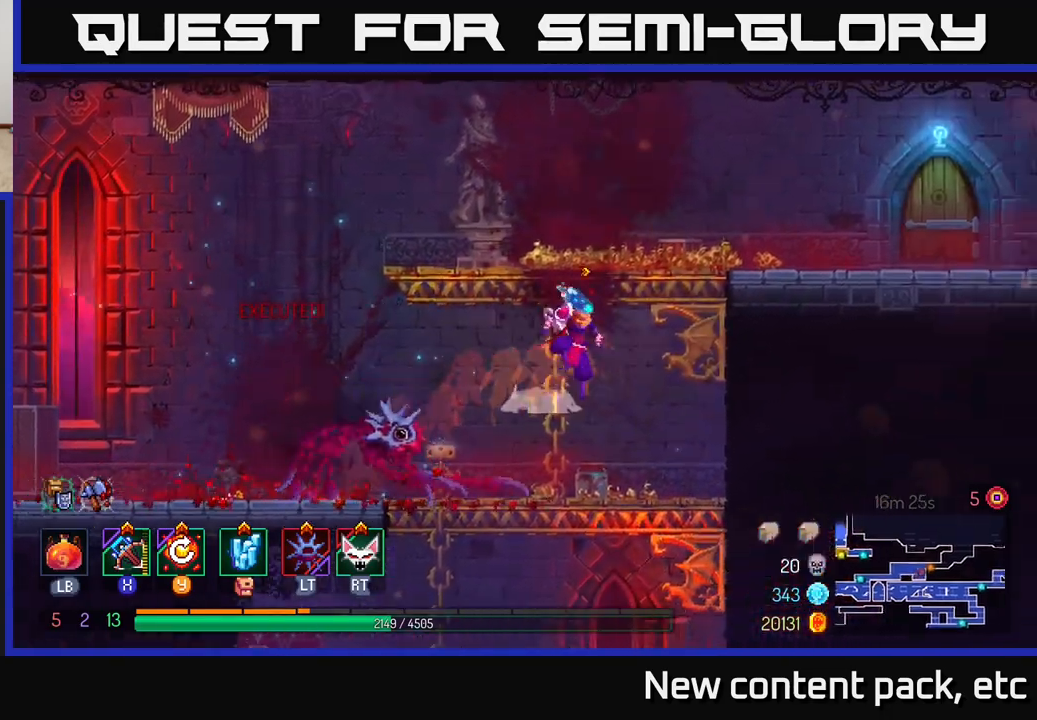
Gameplay with a controller (Xbox layout); each line is a JSON object with the inputs held at the frame after it. "events" lists button and stick changes between this image and that frame as [ms after this image, input, new state], when the widget could be followed in between.
{"buttons": [], "left_stick": "right", "right_stick": "center", "events": [[100, "A", "up"]]}
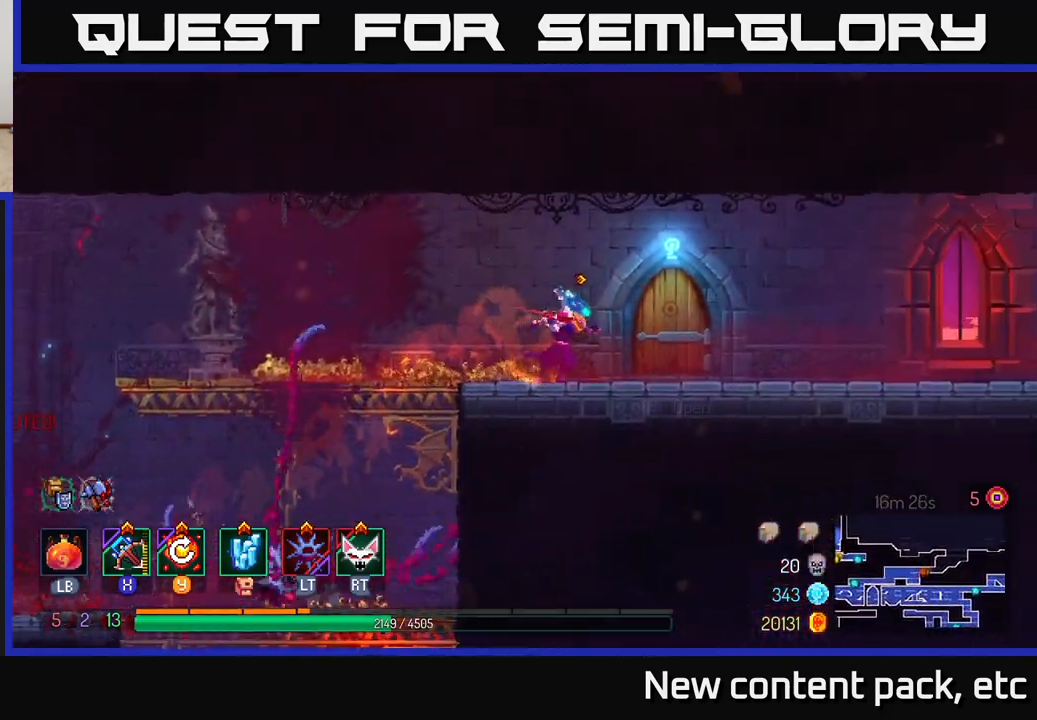
{"buttons": [], "left_stick": "center", "right_stick": "center", "events": [[167, "R1", "down"], [200, "left_stick", "center"], [250, "R1", "up"]]}
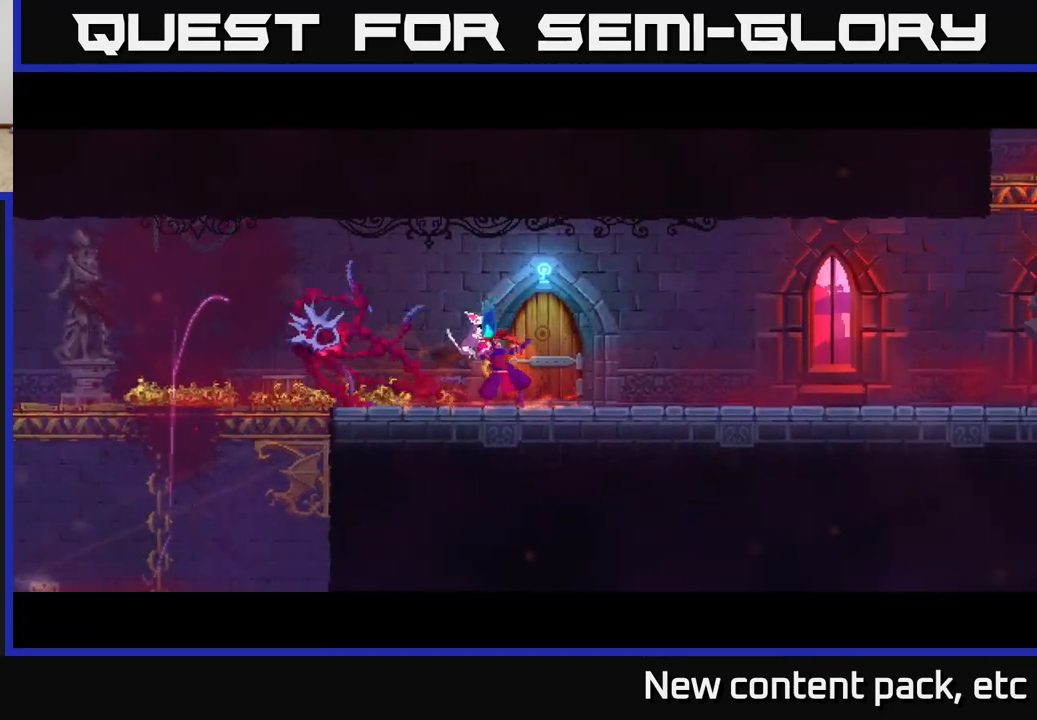
{"buttons": [], "left_stick": "center", "right_stick": "center", "events": []}
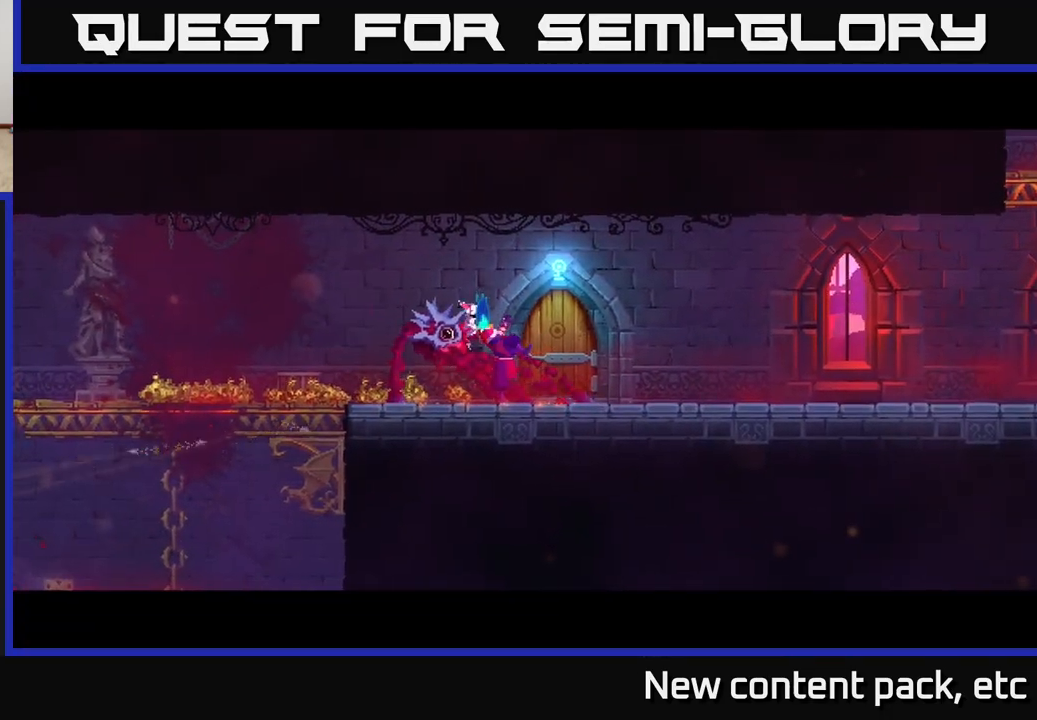
{"buttons": [], "left_stick": "center", "right_stick": "center", "events": []}
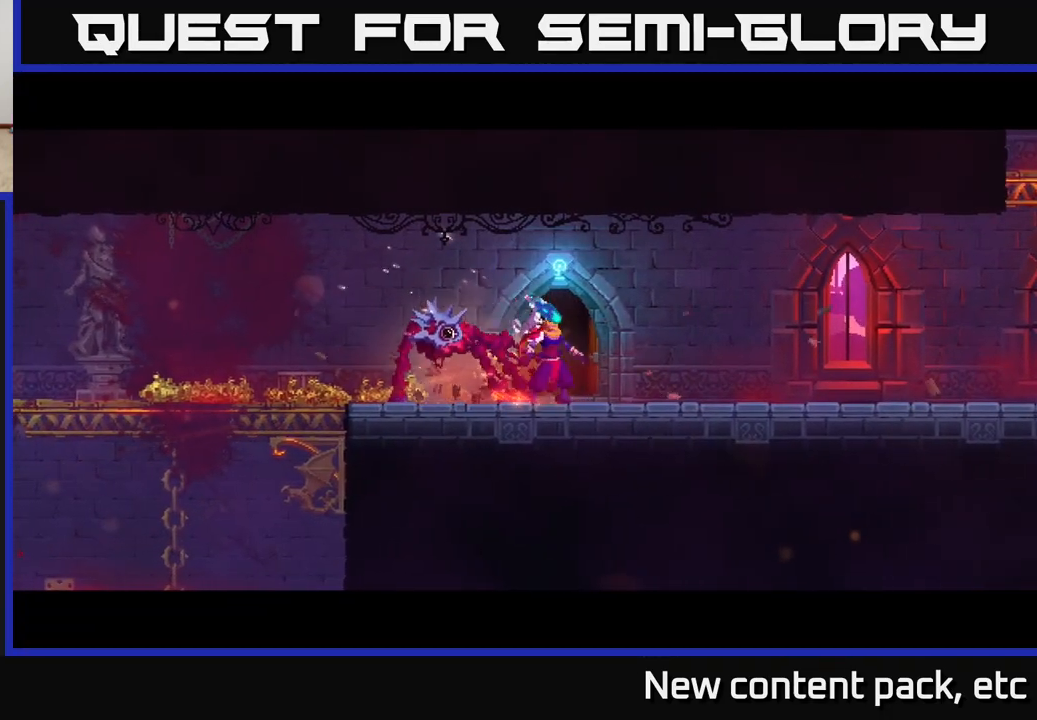
{"buttons": [], "left_stick": "center", "right_stick": "center", "events": []}
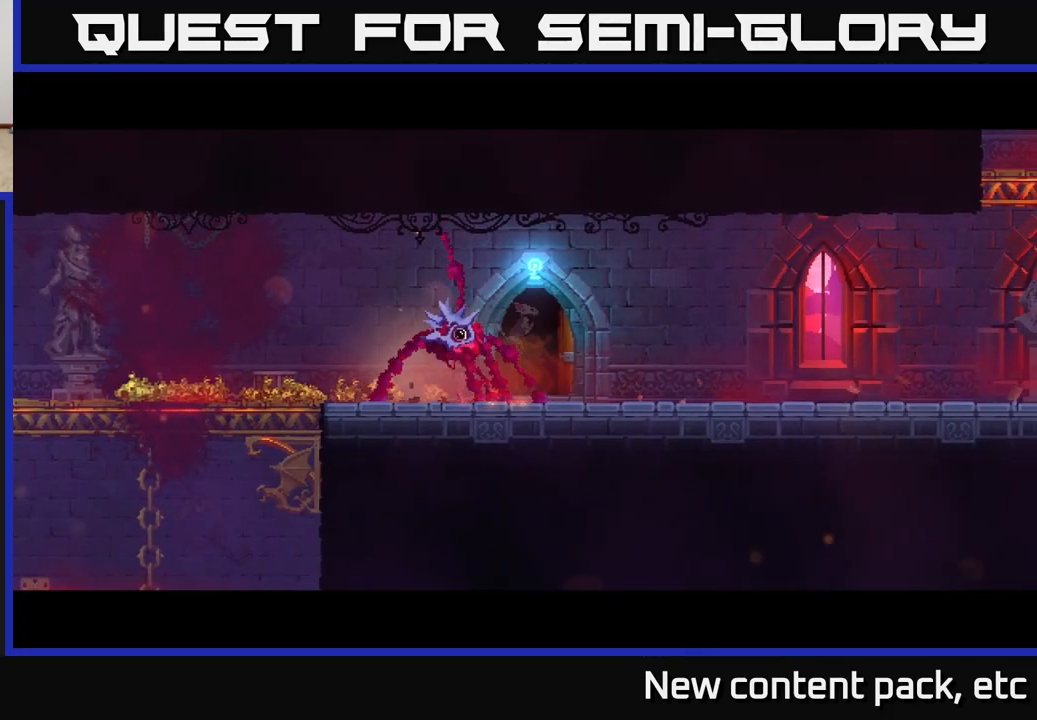
{"buttons": [], "left_stick": "center", "right_stick": "center", "events": []}
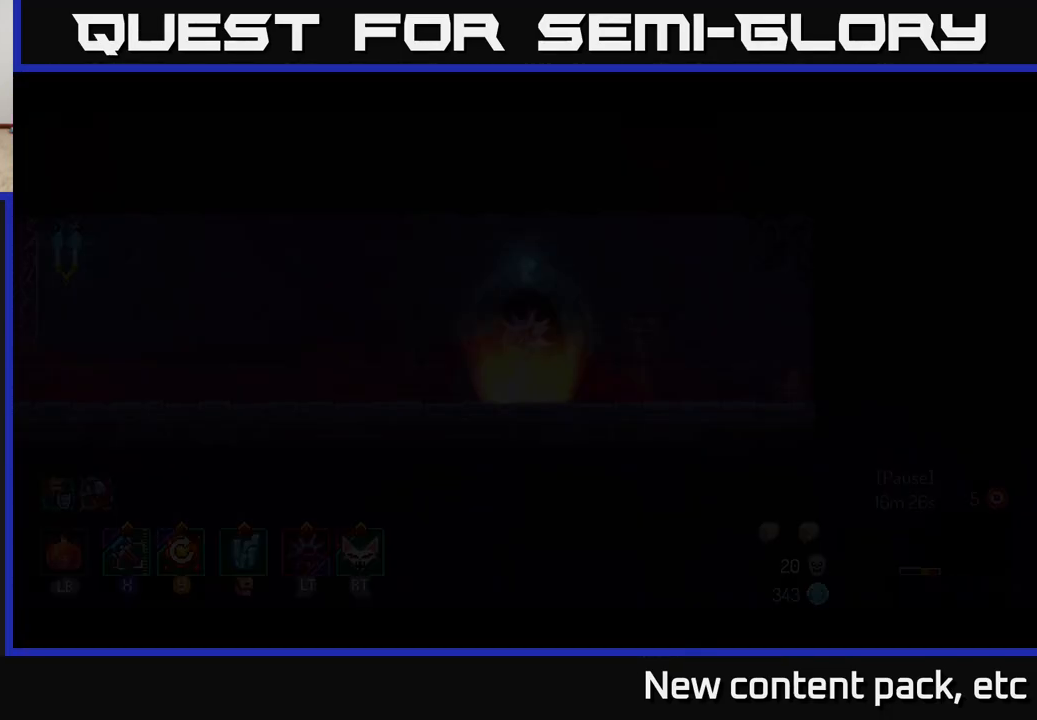
{"buttons": [], "left_stick": "left", "right_stick": "center", "events": [[500, "left_stick", "left"]]}
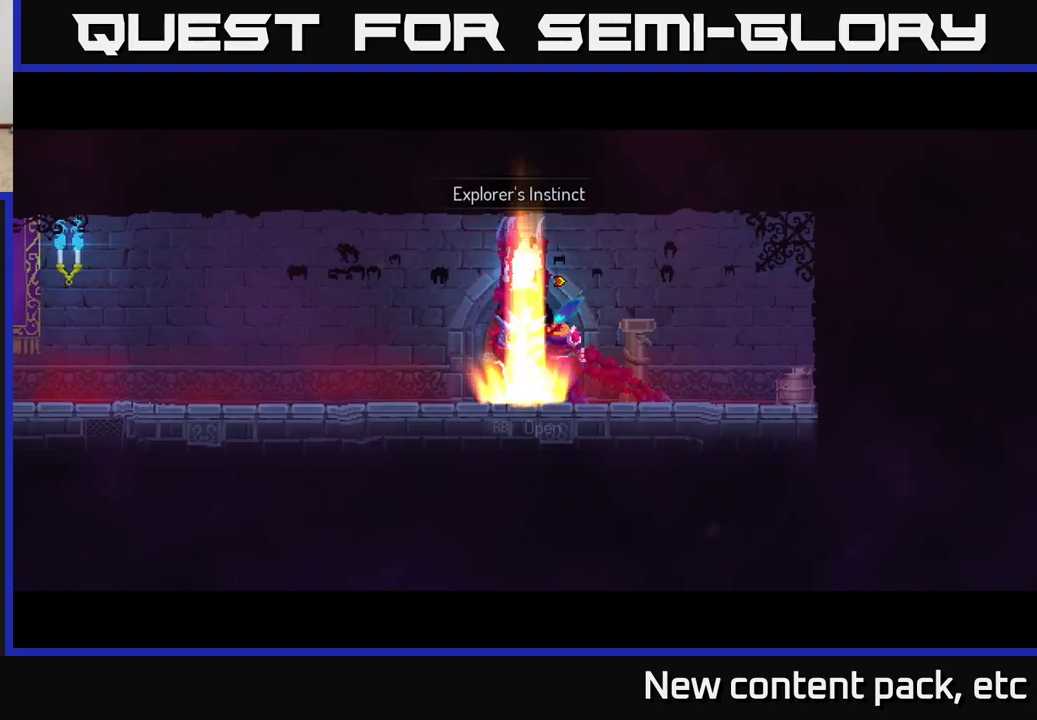
{"buttons": [], "left_stick": "left", "right_stick": "center", "events": []}
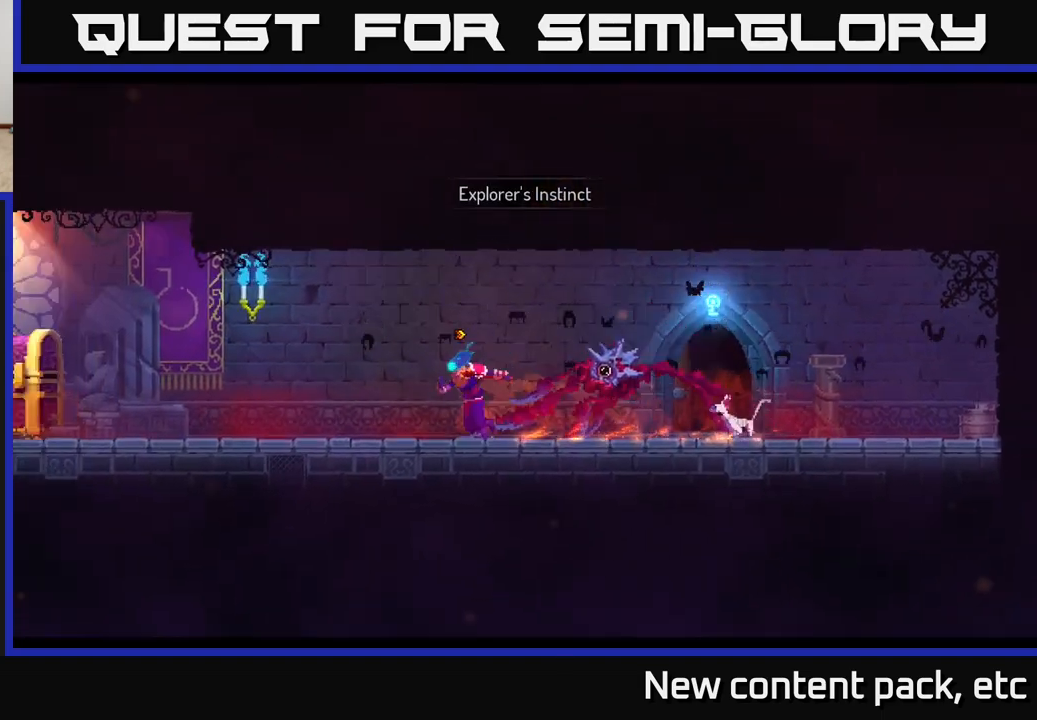
{"buttons": [], "left_stick": "left", "right_stick": "center", "events": []}
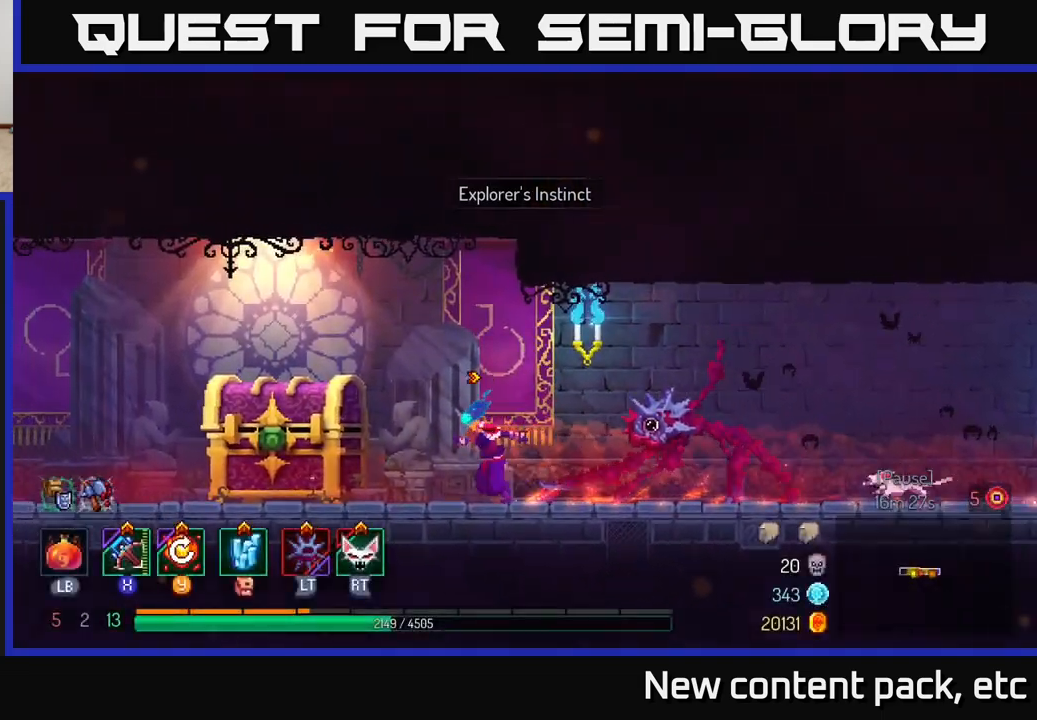
{"buttons": [], "left_stick": "center", "right_stick": "center", "events": [[283, "R1", "down"], [300, "left_stick", "center"], [367, "R1", "up"]]}
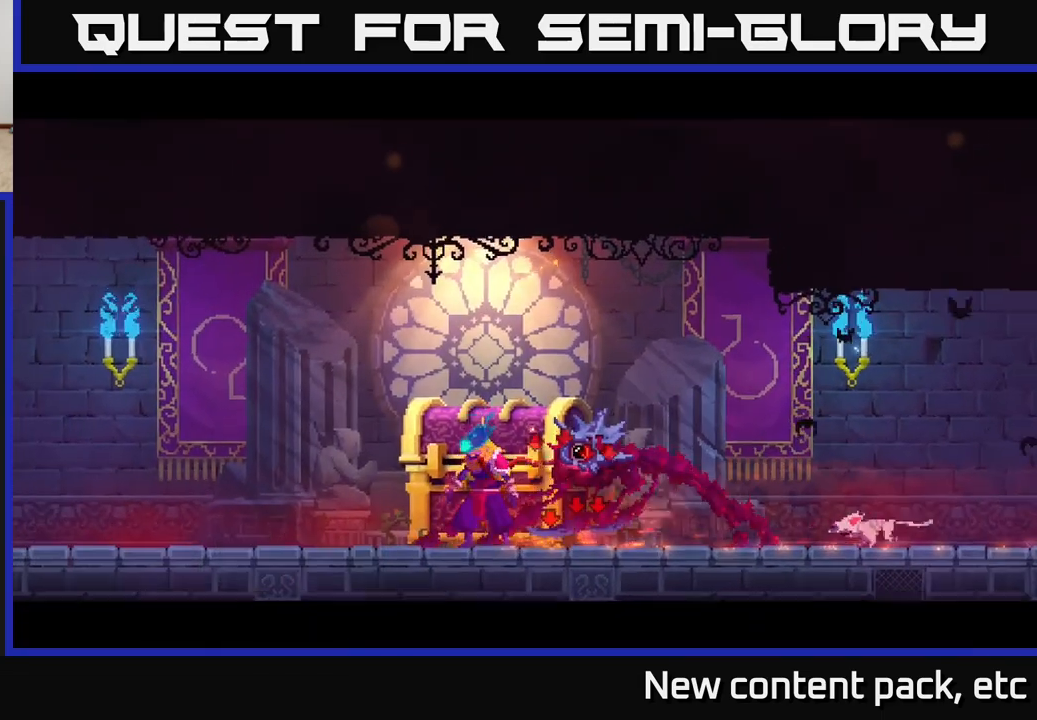
{"buttons": [], "left_stick": "center", "right_stick": "center", "events": []}
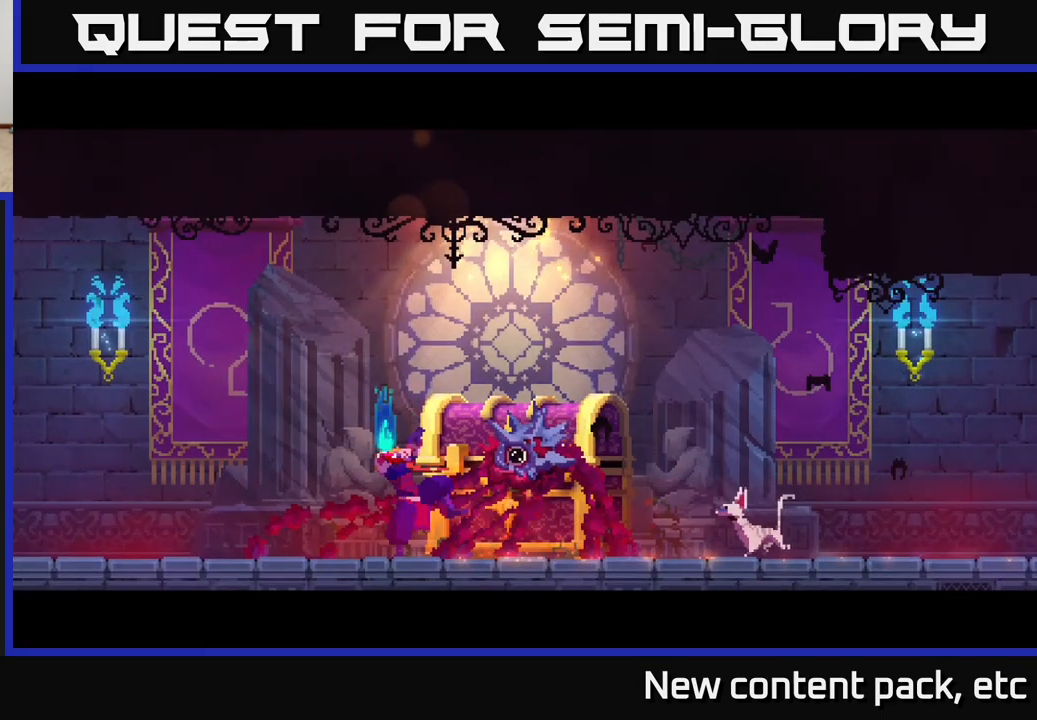
{"buttons": [], "left_stick": "center", "right_stick": "center", "events": []}
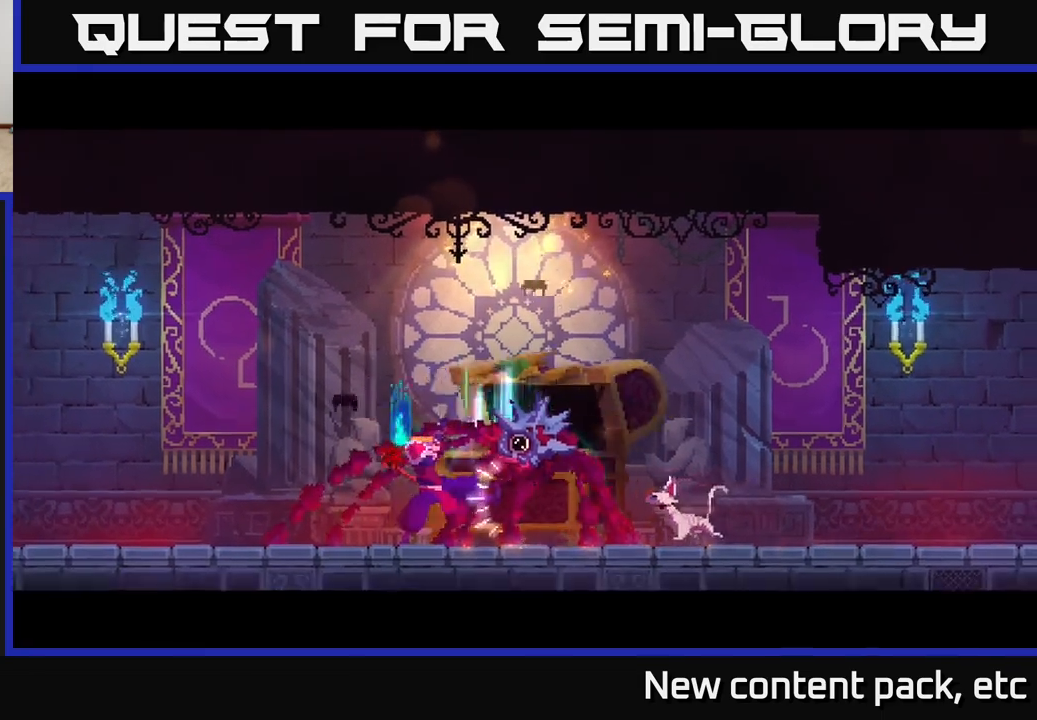
{"buttons": [], "left_stick": "center", "right_stick": "center", "events": []}
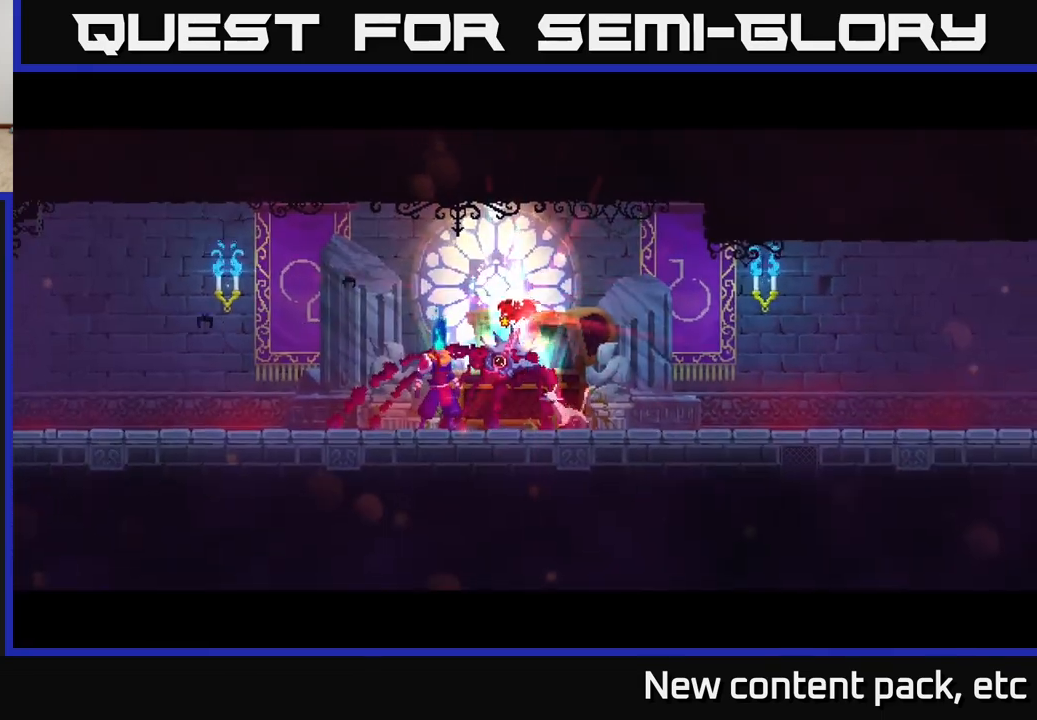
{"buttons": [], "left_stick": "center", "right_stick": "center", "events": []}
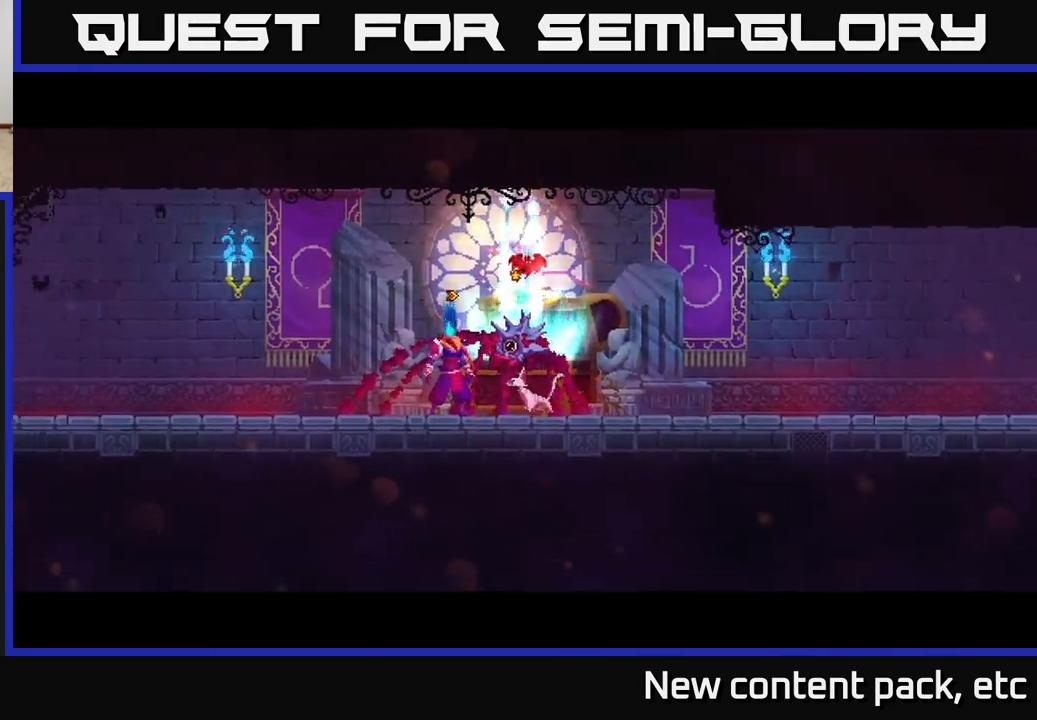
{"buttons": [], "left_stick": "center", "right_stick": "center", "events": [[117, "left_stick", "right"], [317, "left_stick", "center"]]}
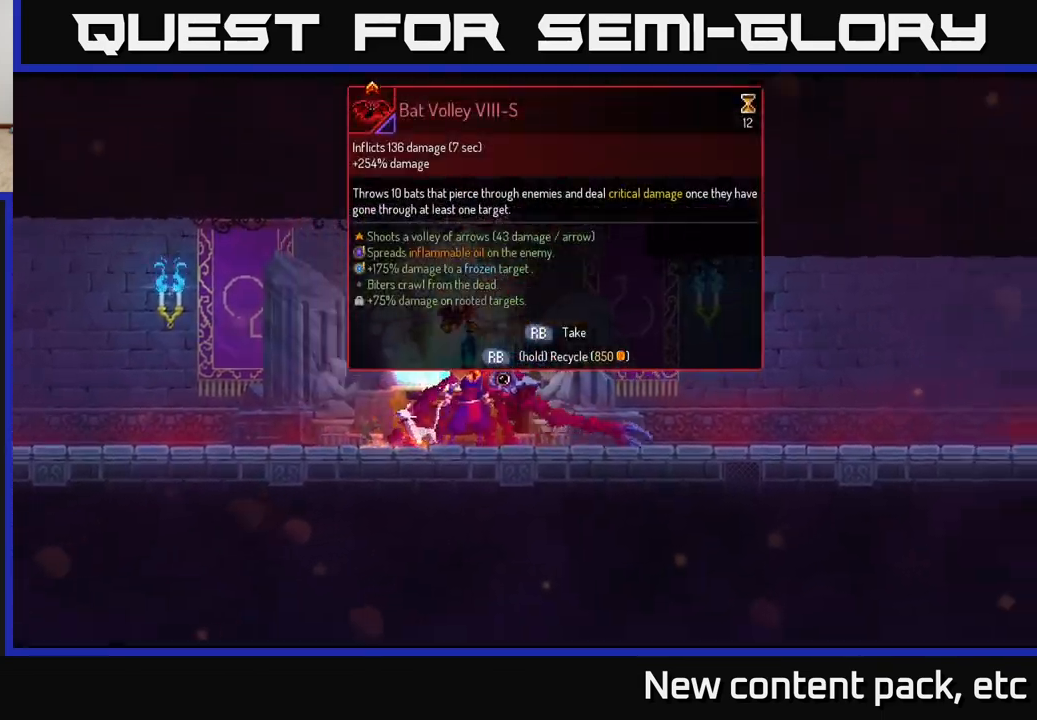
{"buttons": ["R1"], "left_stick": "center", "right_stick": "center", "events": [[267, "R1", "down"]]}
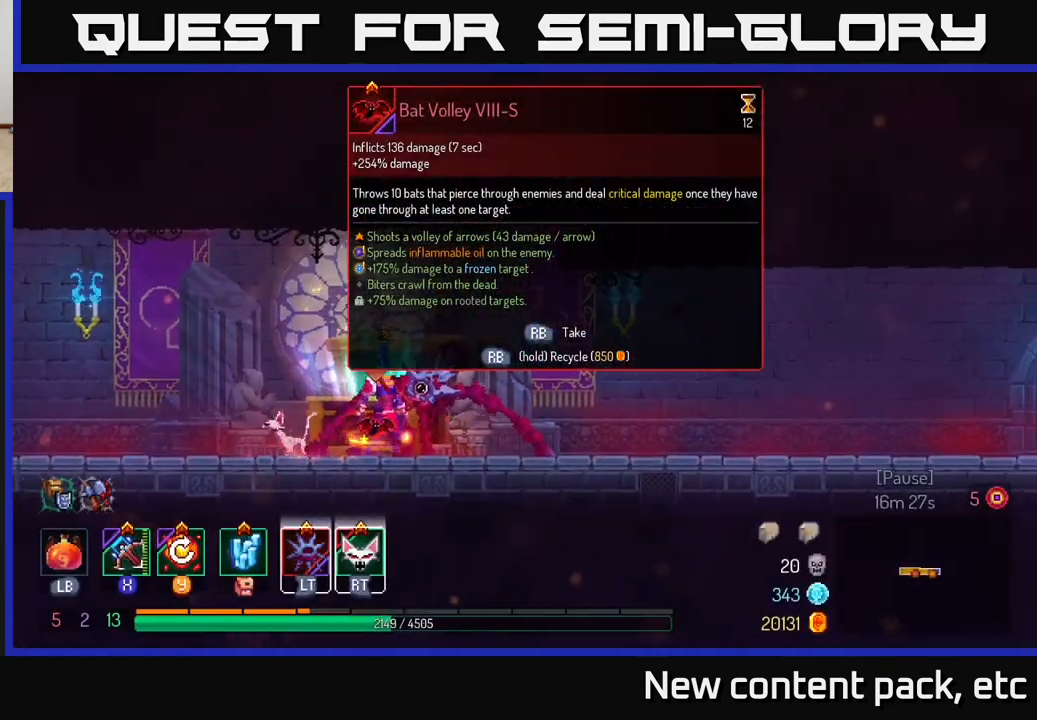
{"buttons": ["R1"], "left_stick": "center", "right_stick": "center", "events": []}
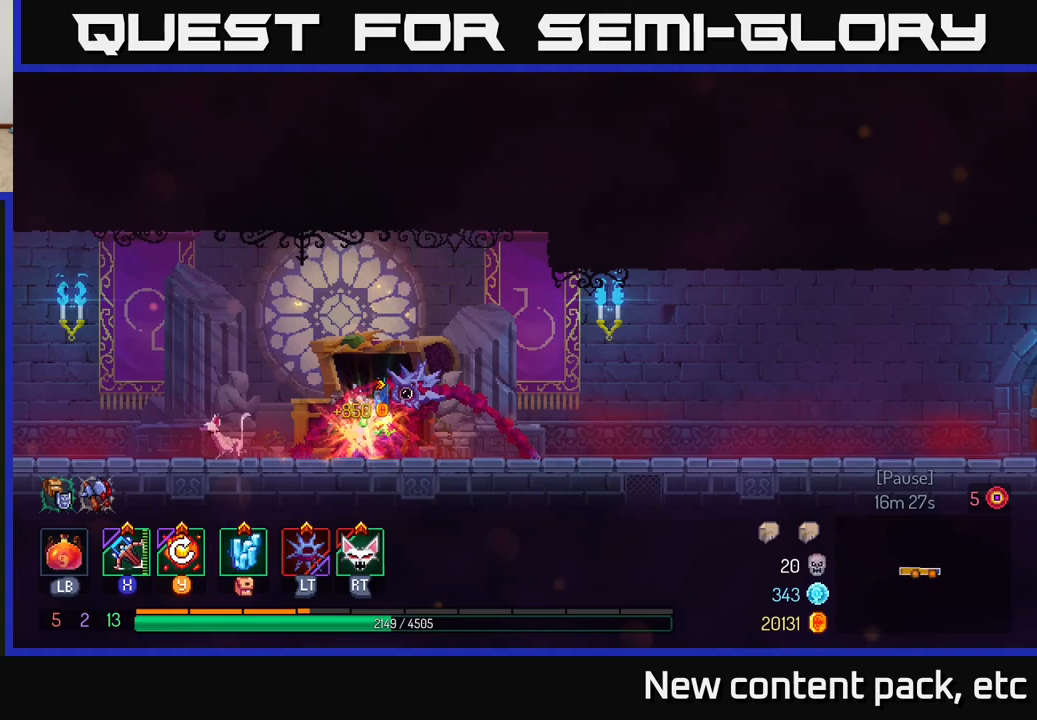
{"buttons": [], "left_stick": "right", "right_stick": "center", "events": [[50, "left_stick", "right"], [117, "R1", "up"]]}
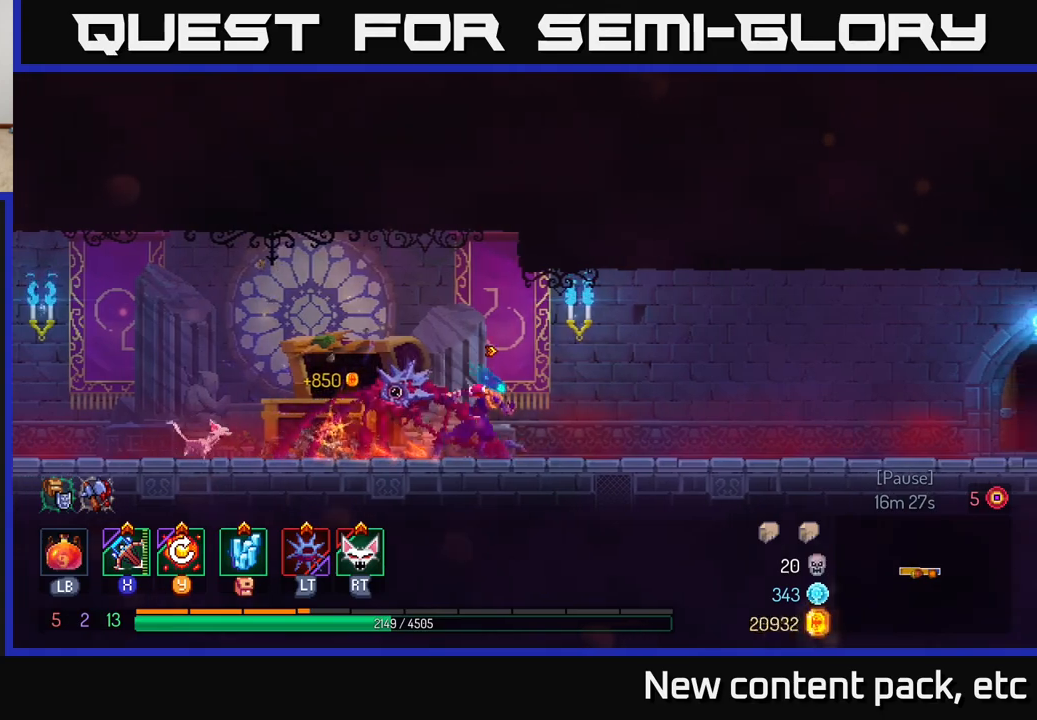
{"buttons": [], "left_stick": "right", "right_stick": "center", "events": []}
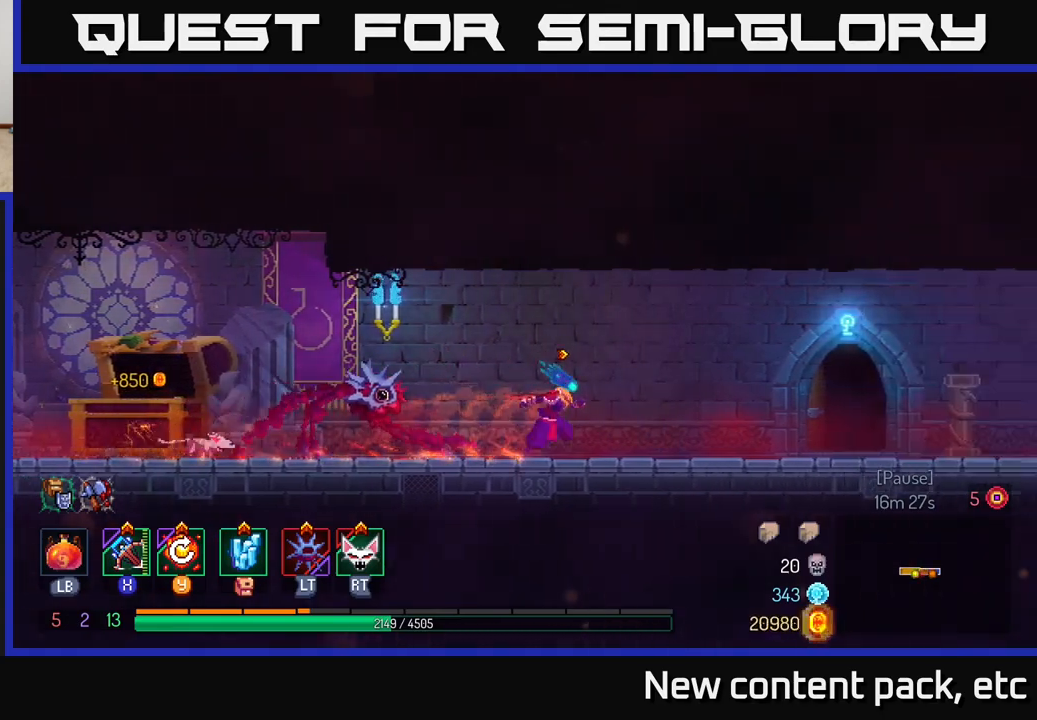
{"buttons": ["R1"], "left_stick": "right", "right_stick": "center", "events": [[500, "R1", "down"]]}
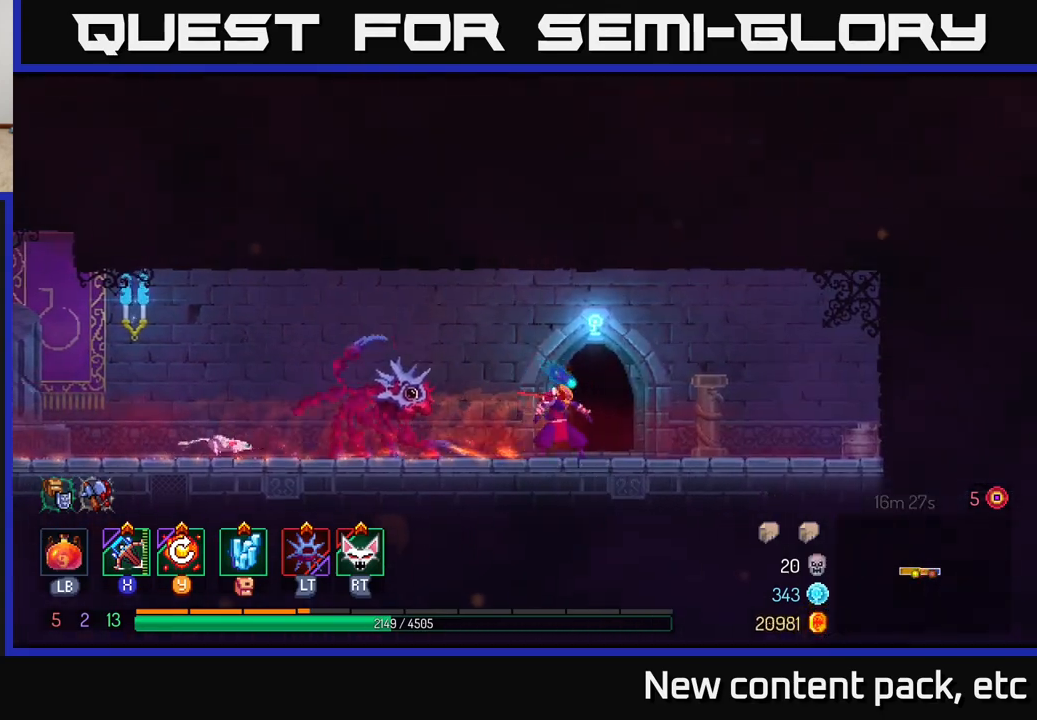
{"buttons": [], "left_stick": "center", "right_stick": "center", "events": [[67, "R1", "up"], [133, "left_stick", "center"], [150, "R1", "down"], [233, "R1", "up"]]}
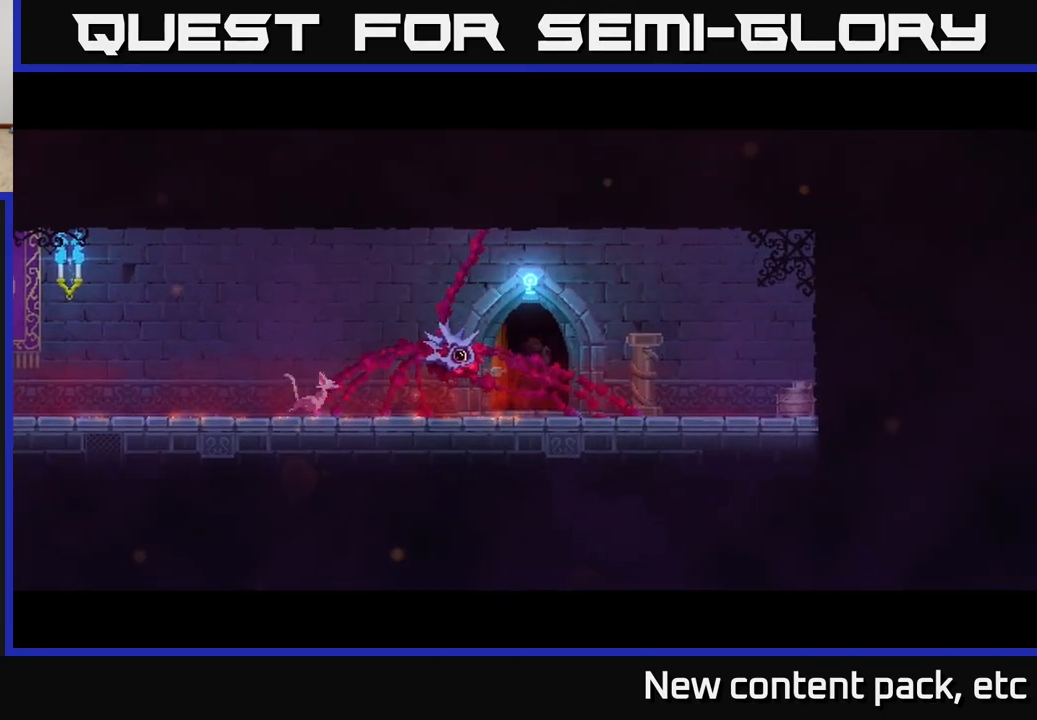
{"buttons": [], "left_stick": "center", "right_stick": "center", "events": []}
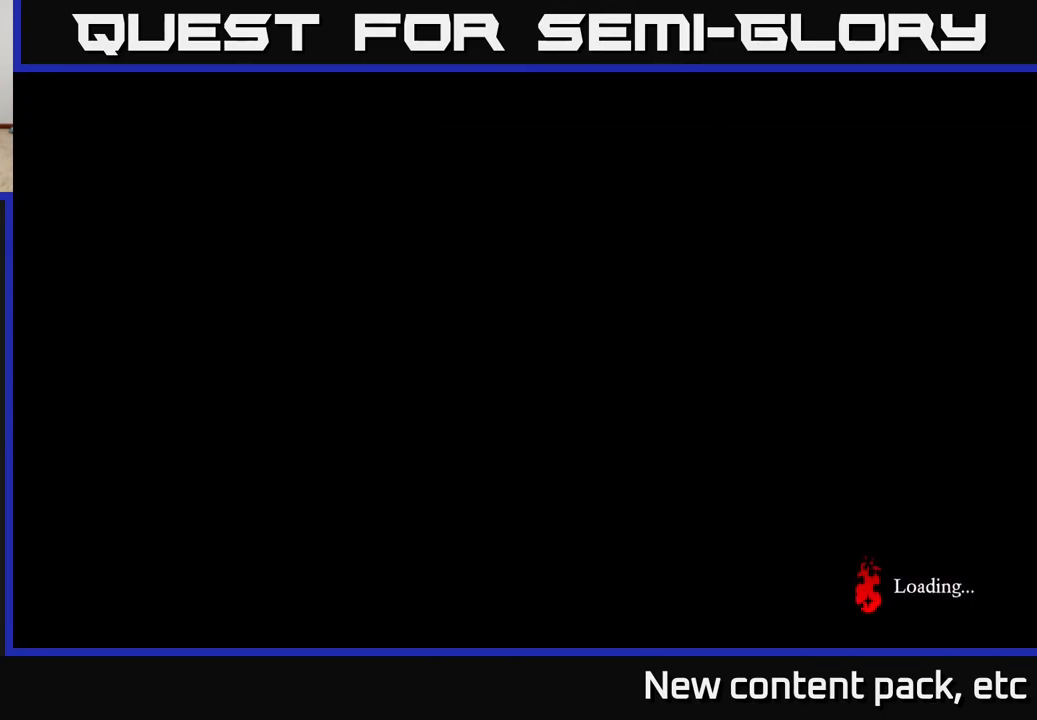
{"buttons": [], "left_stick": "right", "right_stick": "center", "events": [[267, "left_stick", "right"]]}
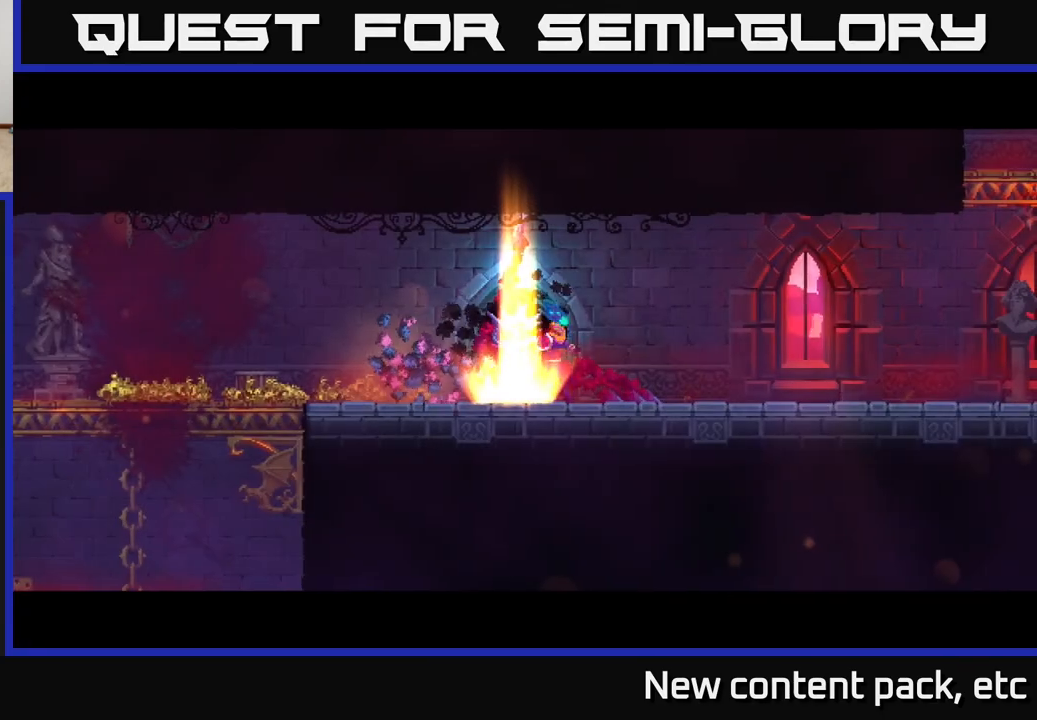
{"buttons": [], "left_stick": "right", "right_stick": "center", "events": []}
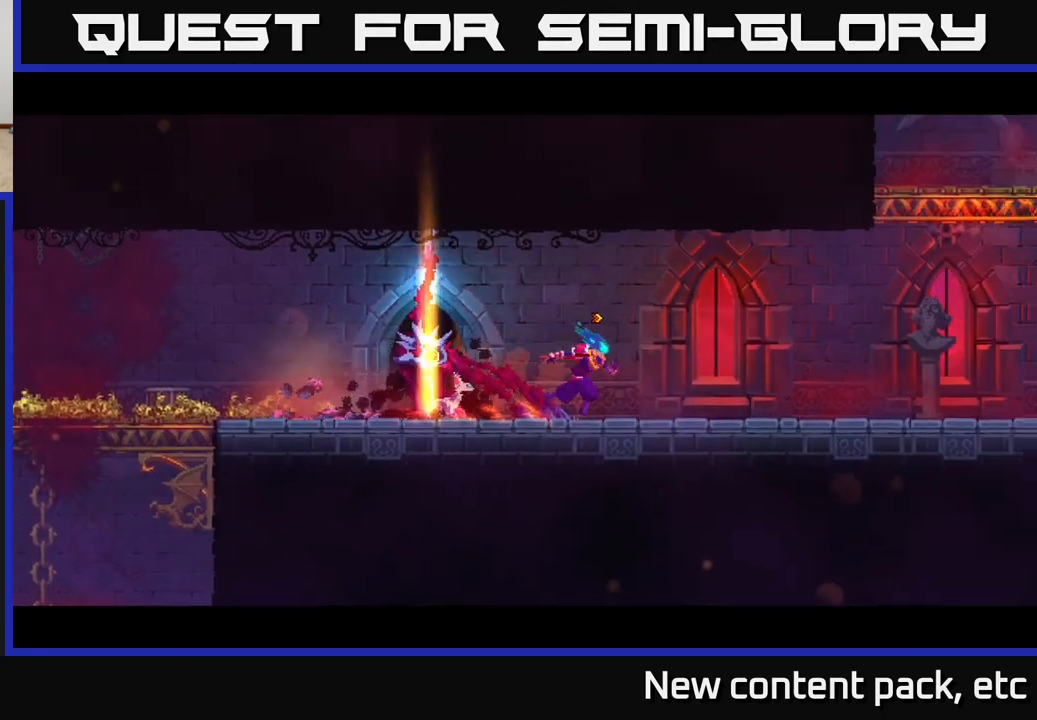
{"buttons": ["A"], "left_stick": "right", "right_stick": "center", "events": [[417, "A", "down"]]}
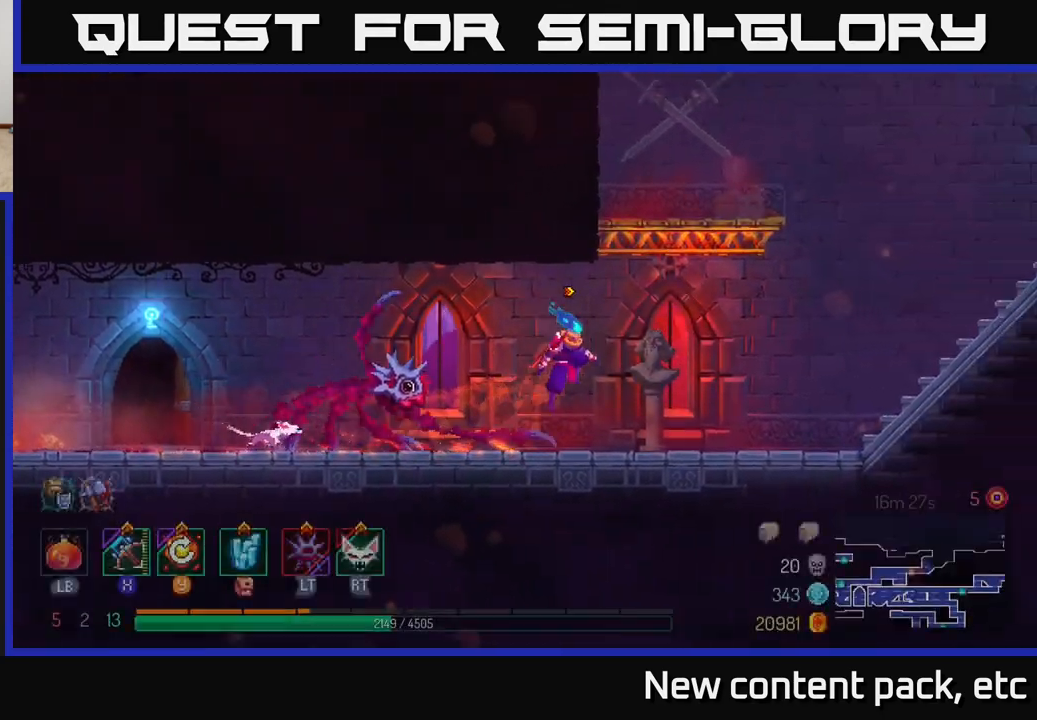
{"buttons": [], "left_stick": "right", "right_stick": "center", "events": [[33, "A", "up"], [83, "A", "down"], [217, "A", "up"], [250, "left_stick", "left"], [417, "left_stick", "right"]]}
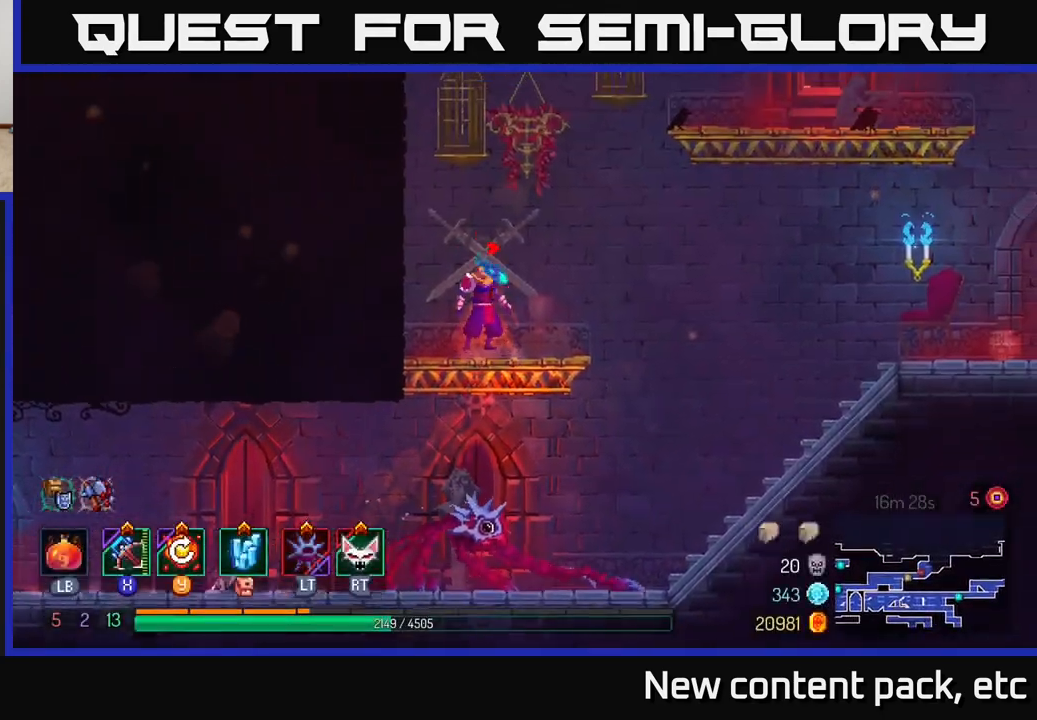
{"buttons": ["A"], "left_stick": "right", "right_stick": "center", "events": [[217, "A", "down"], [350, "A", "up"], [417, "A", "down"]]}
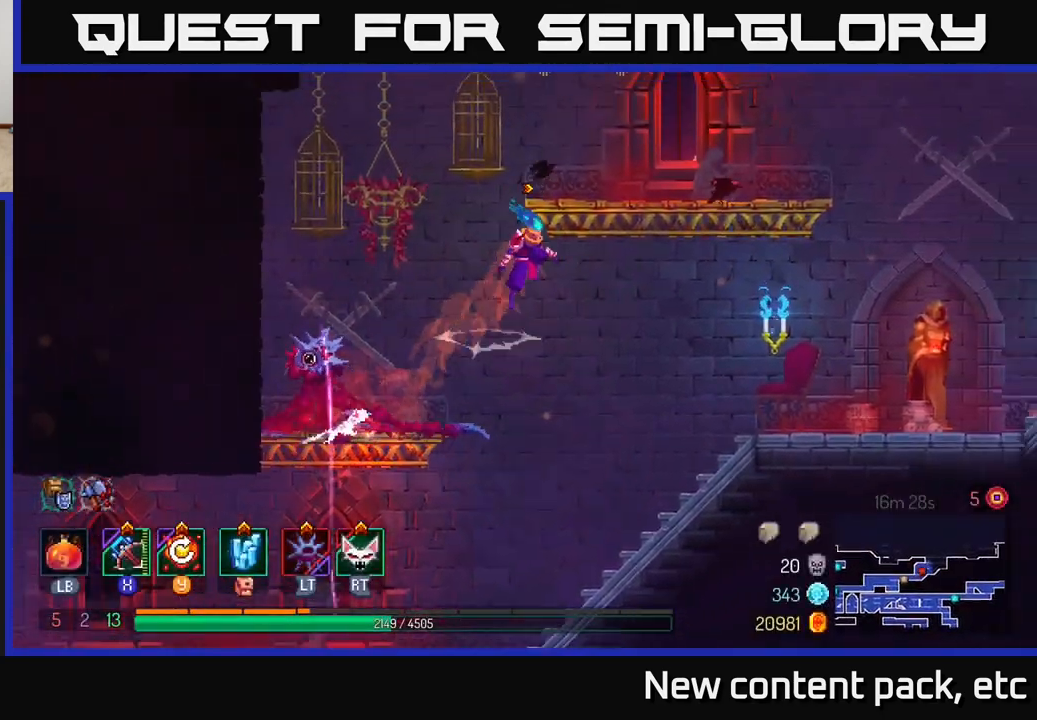
{"buttons": [], "left_stick": "right", "right_stick": "center", "events": [[83, "A", "up"]]}
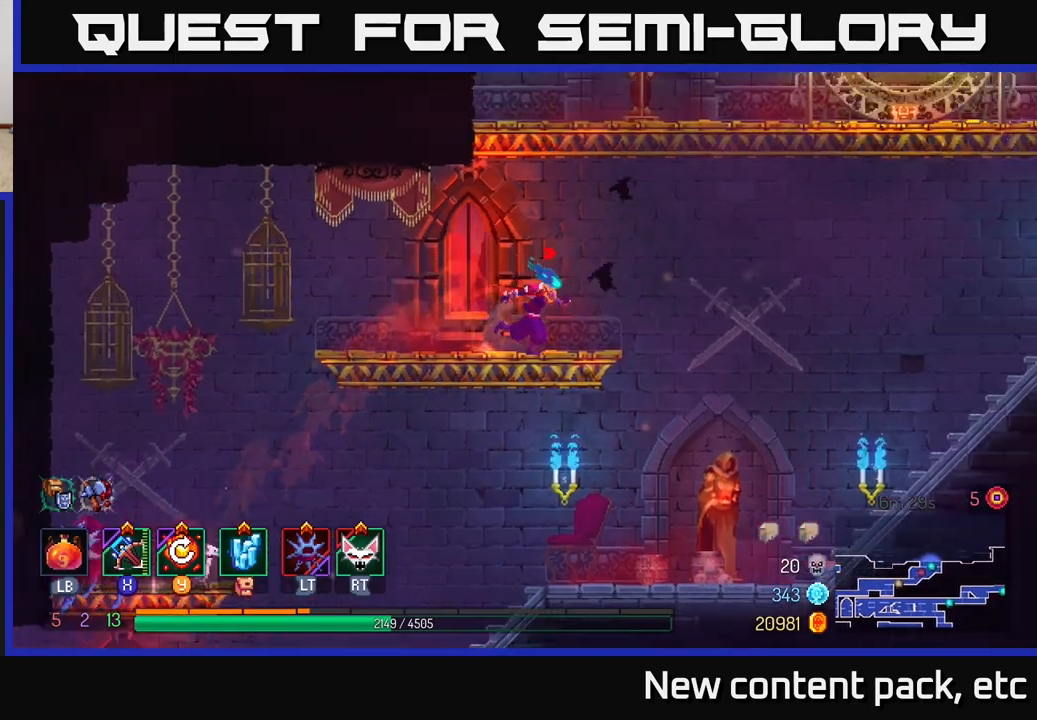
{"buttons": ["A"], "left_stick": "right", "right_stick": "center", "events": [[167, "A", "down"], [317, "A", "up"], [400, "A", "down"]]}
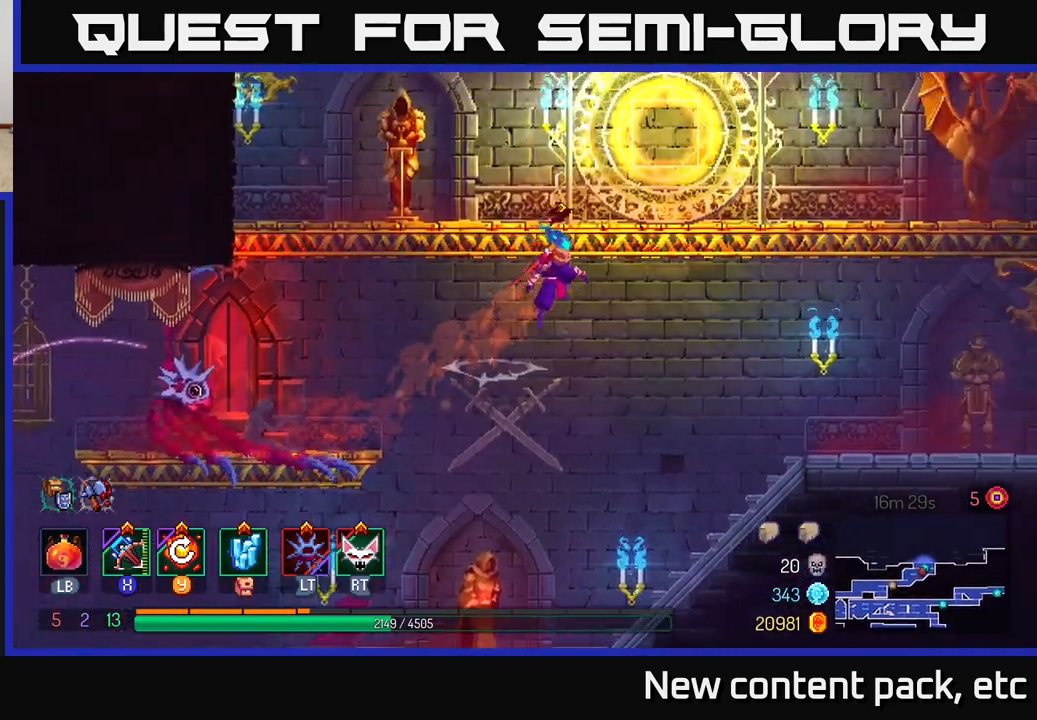
{"buttons": [], "left_stick": "right", "right_stick": "center", "events": [[50, "A", "up"]]}